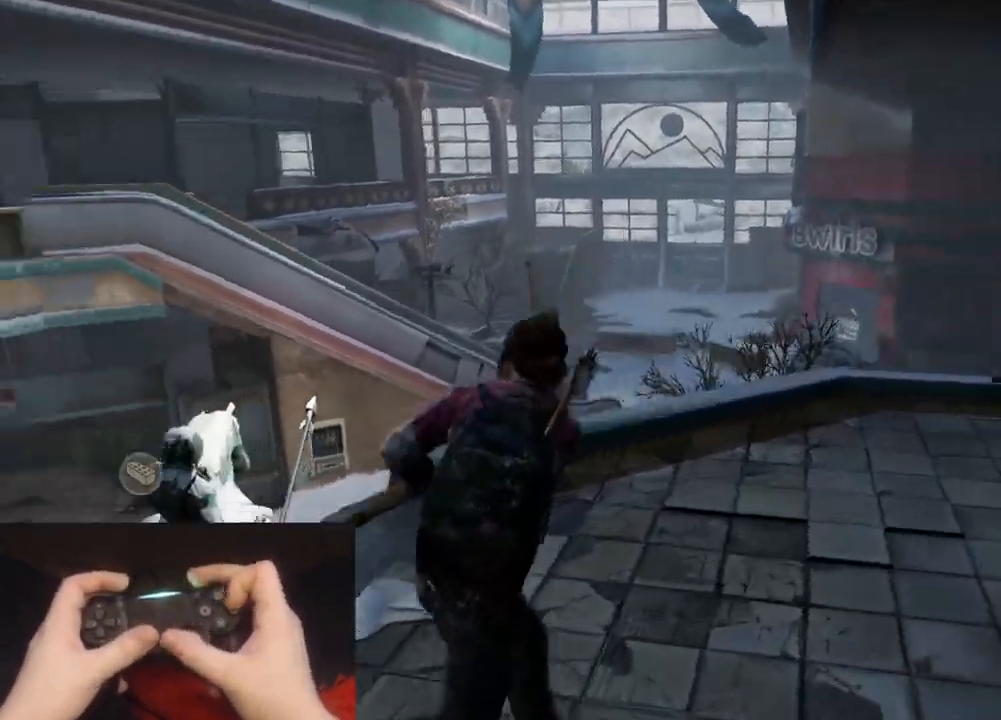
Gameplay with a controller (PlayStation layout); each line is a JSON object with the inputs held at the frame after it. "events" lists button and stick changes between this image and that frame as [ms after this image, input, new state], when the widget could be followed in between.
{"buttons": [], "left_stick": "right", "right_stick": "center", "events": [[17, "L2", "up"], [100, "CIRCLE", "up"], [300, "left_stick", "right"], [417, "right_stick", "center"]]}
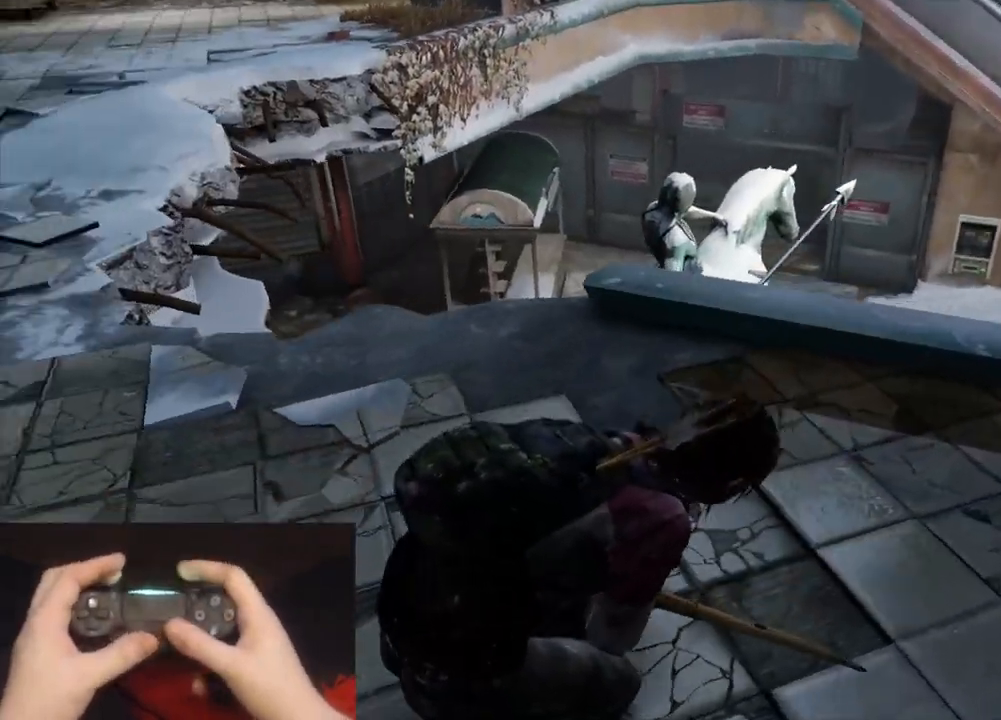
{"buttons": [], "left_stick": "up-right", "right_stick": "left", "events": [[67, "right_stick", "left"], [250, "left_stick", "up-right"], [350, "right_stick", "center"], [450, "right_stick", "left"]]}
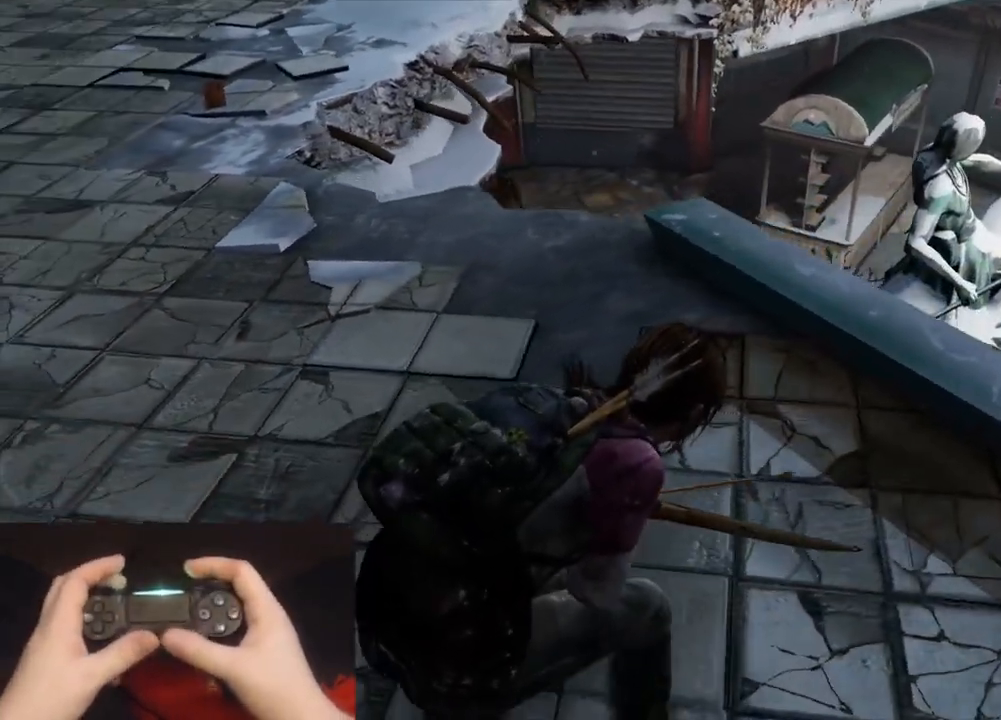
{"buttons": [], "left_stick": "up", "right_stick": "center", "events": [[150, "right_stick", "center"], [233, "left_stick", "up"], [283, "right_stick", "left"], [467, "right_stick", "center"]]}
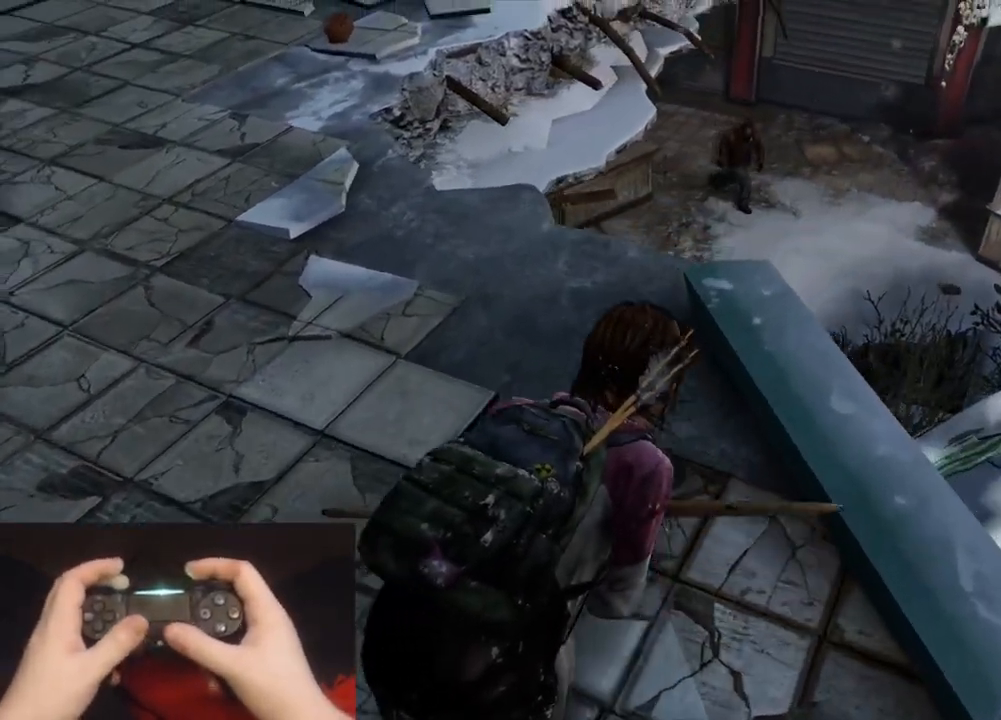
{"buttons": ["L1"], "left_stick": "up", "right_stick": "center", "events": [[100, "L1", "down"], [200, "right_stick", "left"], [400, "right_stick", "center"]]}
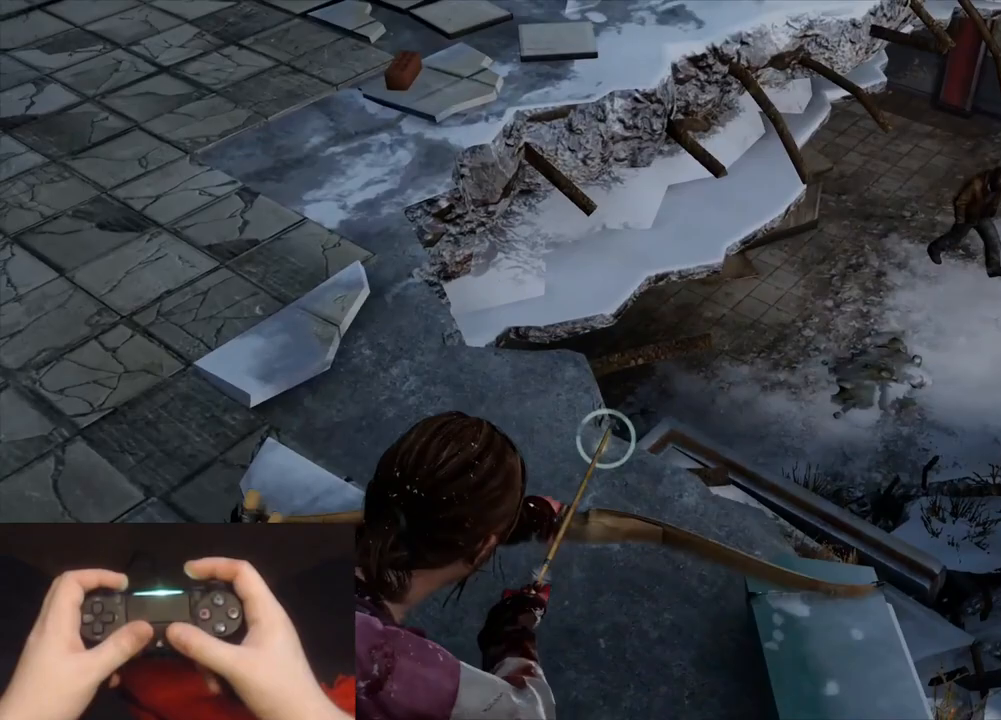
{"buttons": ["L1"], "left_stick": "up", "right_stick": "down-left", "events": [[167, "right_stick", "left"], [350, "right_stick", "down-left"]]}
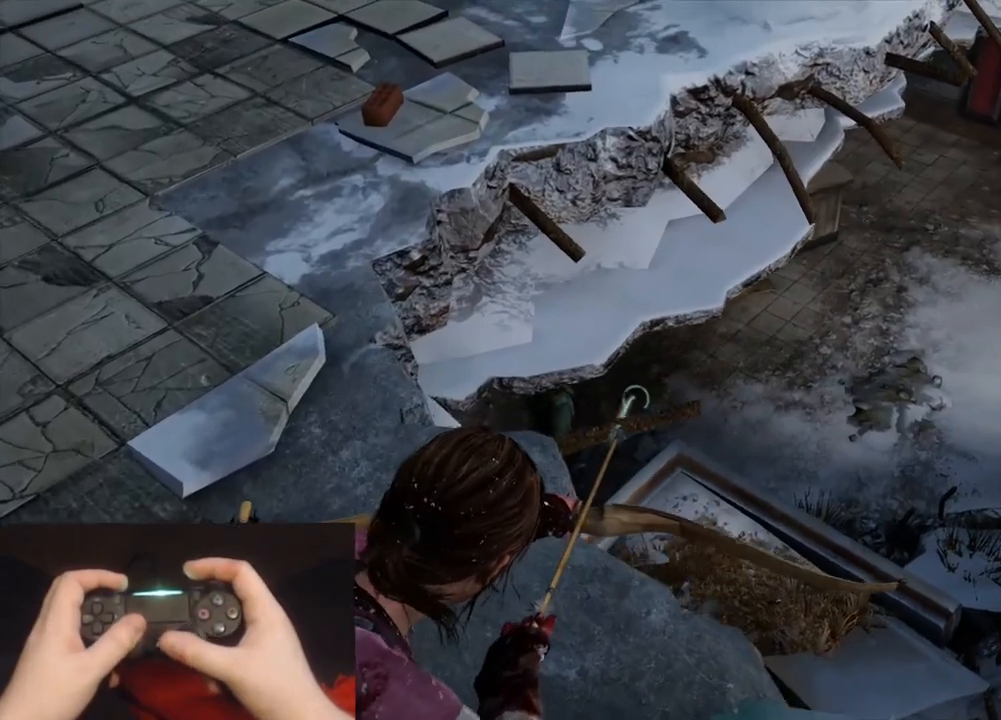
{"buttons": ["L2"], "left_stick": "up", "right_stick": "right", "events": [[133, "R1", "down"], [150, "right_stick", "left"], [200, "L1", "up"], [200, "L2", "down"], [217, "R1", "up"], [267, "right_stick", "center"], [450, "right_stick", "right"]]}
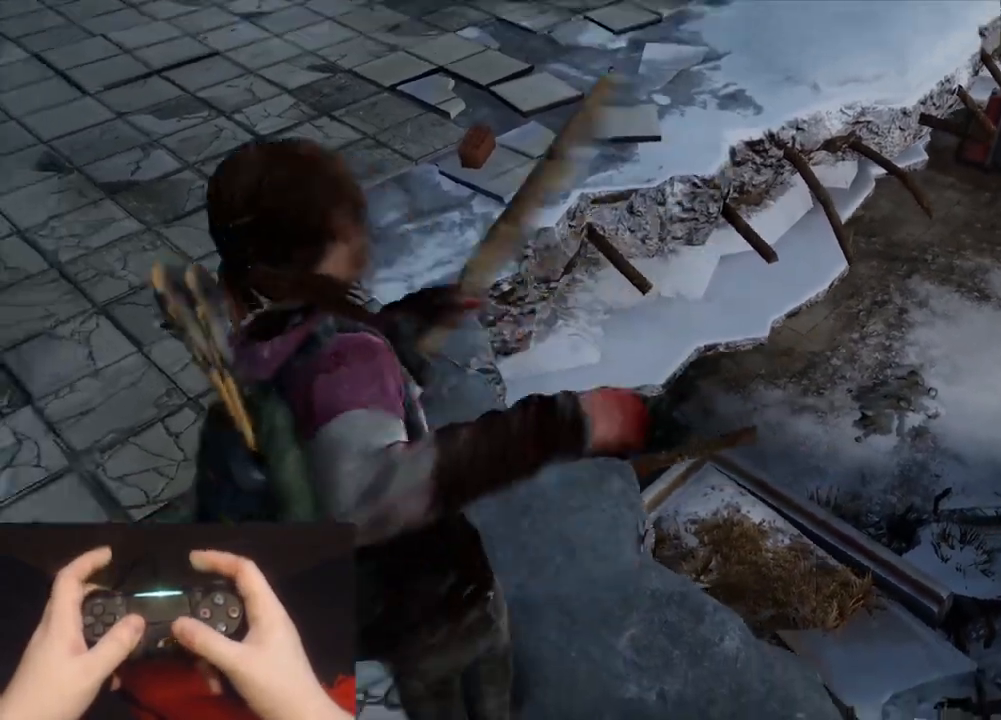
{"buttons": ["L2"], "left_stick": "up", "right_stick": "center", "events": [[400, "right_stick", "center"]]}
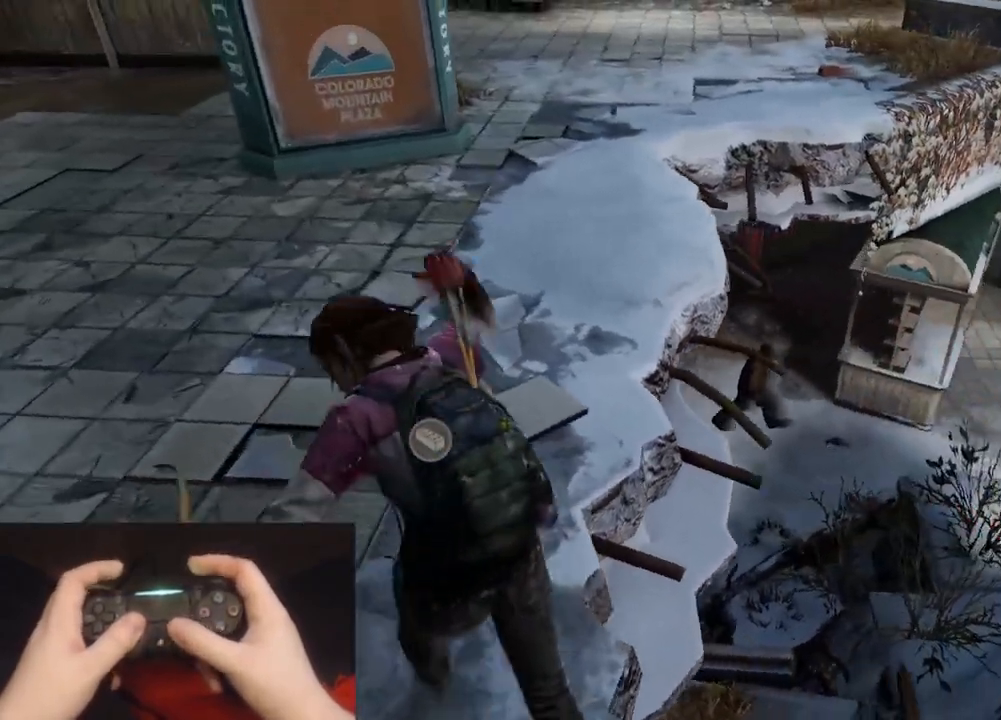
{"buttons": ["L1"], "left_stick": "up-left", "right_stick": "center", "events": [[50, "right_stick", "right"], [350, "right_stick", "center"], [383, "left_stick", "up-left"], [400, "L1", "down"], [467, "L2", "up"]]}
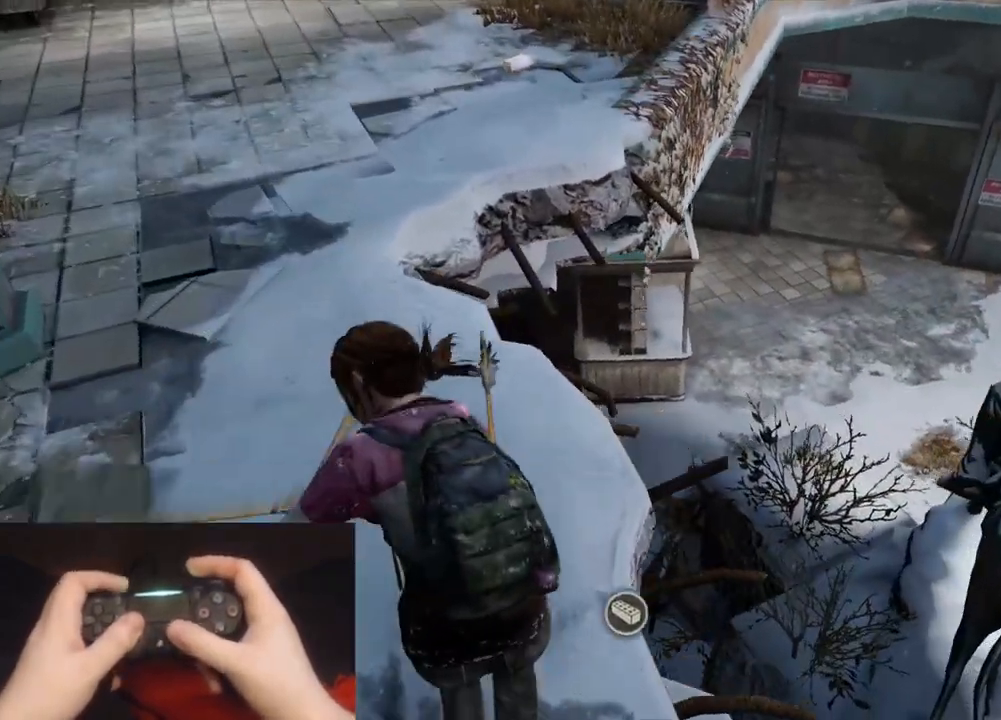
{"buttons": ["L1"], "left_stick": "up-left", "right_stick": "left", "events": [[17, "right_stick", "down-right"], [200, "right_stick", "center"], [450, "right_stick", "left"]]}
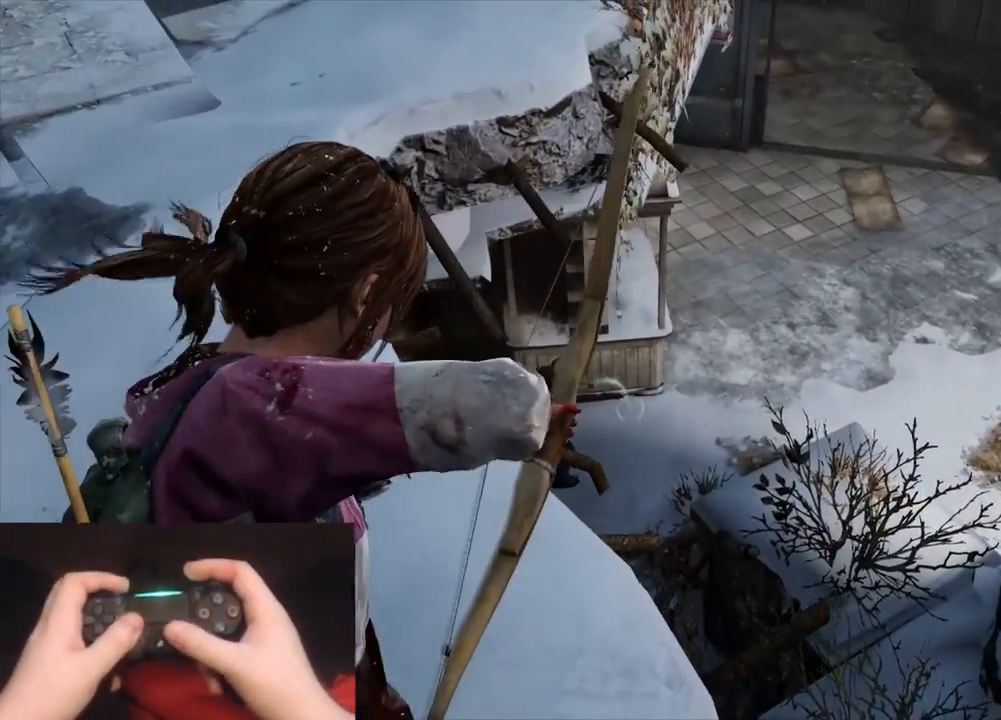
{"buttons": ["L2"], "left_stick": "up-left", "right_stick": "center", "events": [[83, "right_stick", "down-left"], [250, "R1", "down"], [250, "right_stick", "left"], [333, "R1", "up"], [350, "L2", "down"], [350, "right_stick", "center"], [367, "L1", "up"]]}
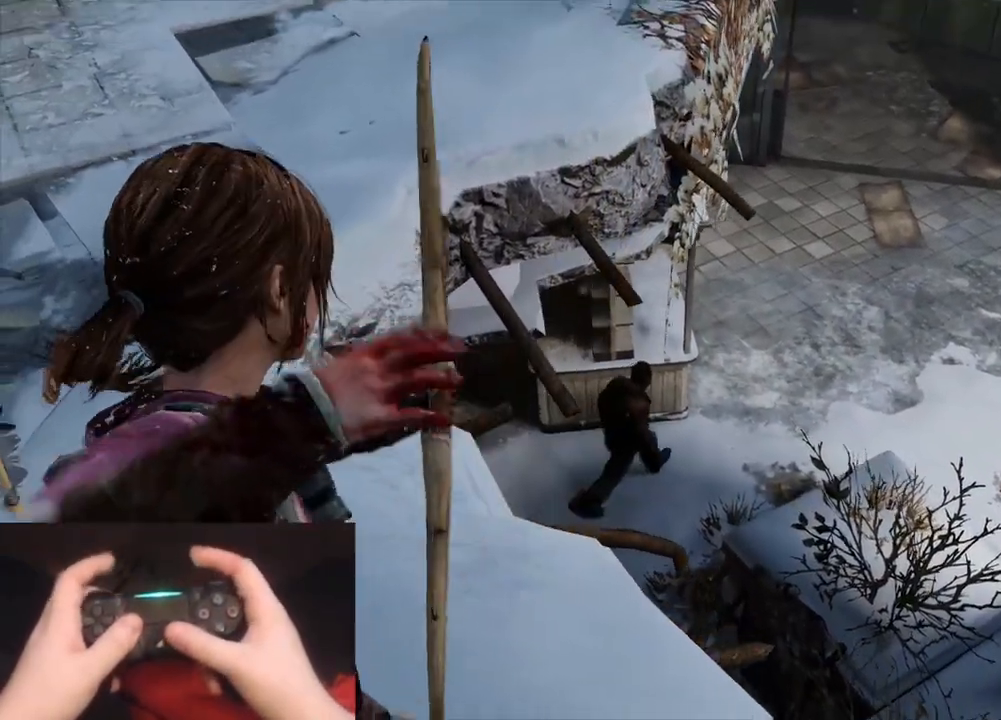
{"buttons": ["L2"], "left_stick": "up-left", "right_stick": "up", "events": [[100, "right_stick", "up"]]}
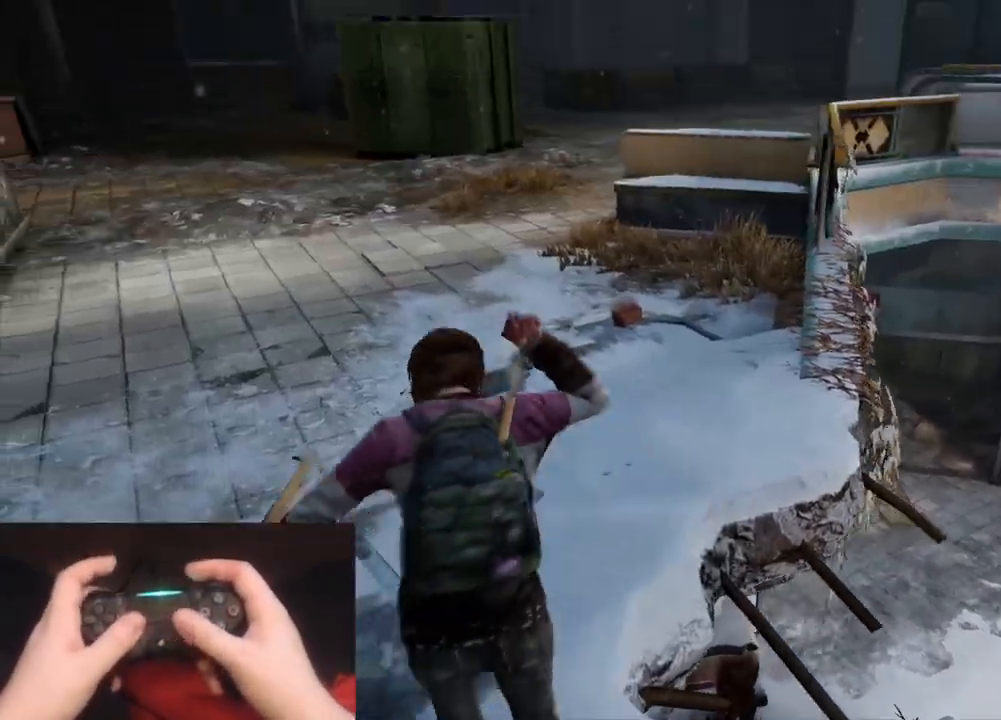
{"buttons": ["L2"], "left_stick": "up", "right_stick": "center", "events": [[183, "right_stick", "up-right"], [333, "right_stick", "center"], [500, "left_stick", "up"]]}
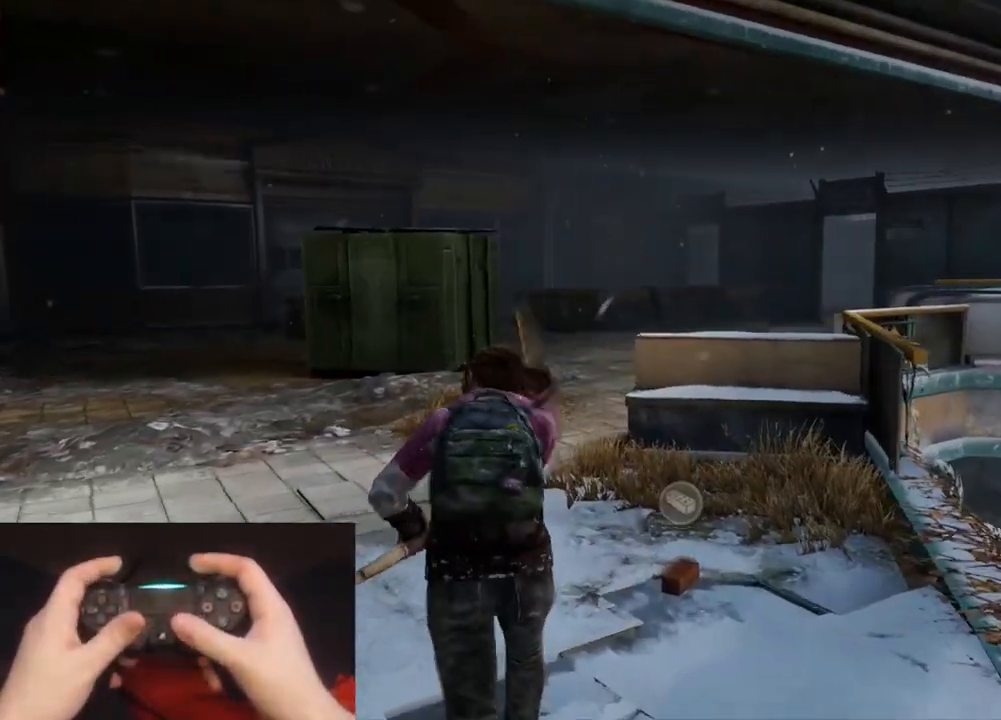
{"buttons": ["L2"], "left_stick": "up", "right_stick": "right", "events": [[483, "right_stick", "right"]]}
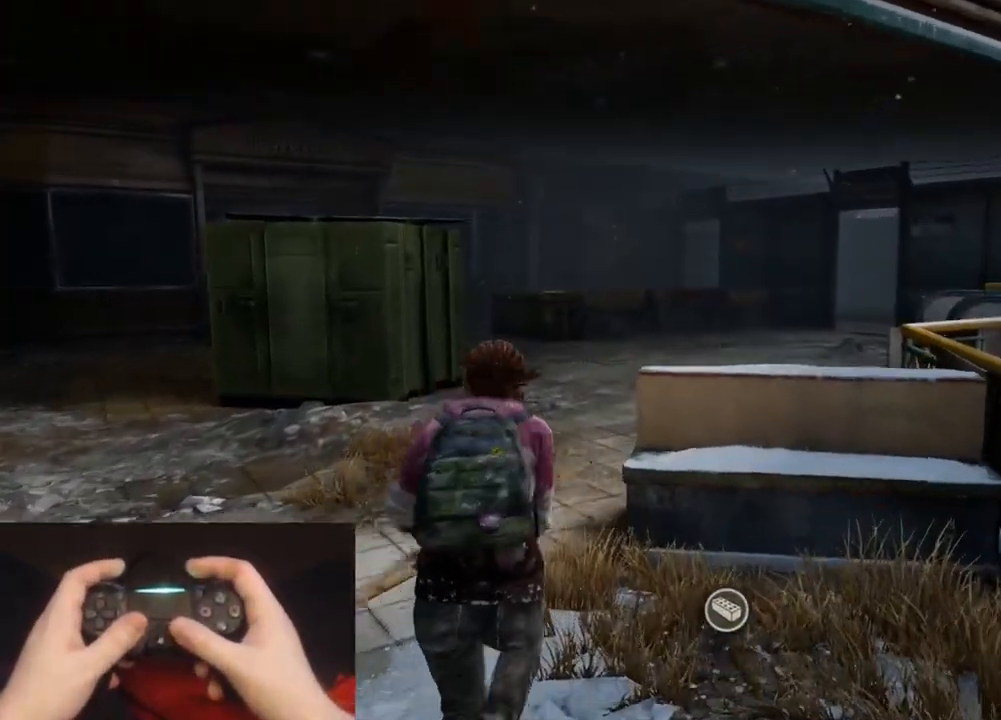
{"buttons": ["L2"], "left_stick": "up", "right_stick": "center", "events": [[400, "right_stick", "center"]]}
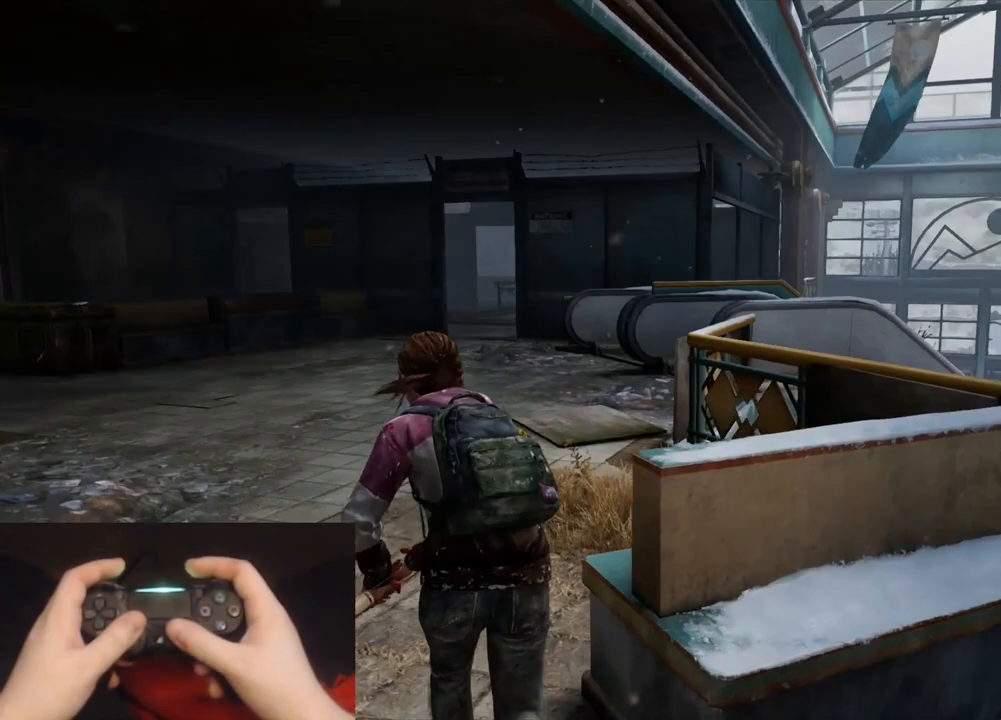
{"buttons": ["L2"], "left_stick": "up-left", "right_stick": "right", "events": [[50, "right_stick", "right"], [200, "right_stick", "center"], [383, "left_stick", "up-left"], [383, "right_stick", "right"]]}
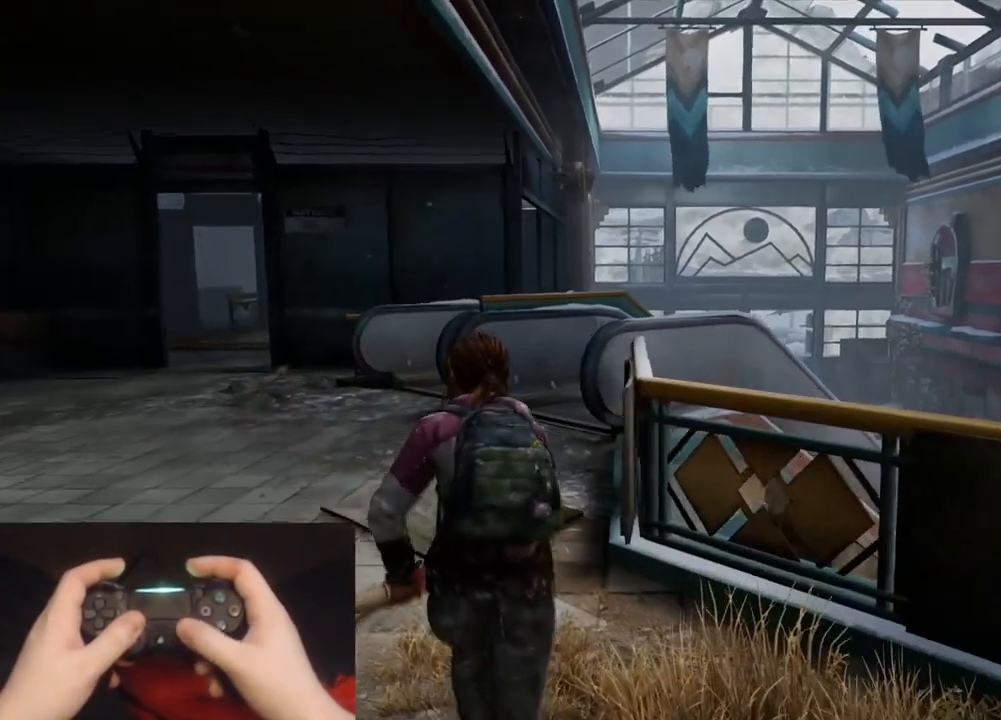
{"buttons": ["L2"], "left_stick": "up-left", "right_stick": "center", "events": [[50, "right_stick", "center"]]}
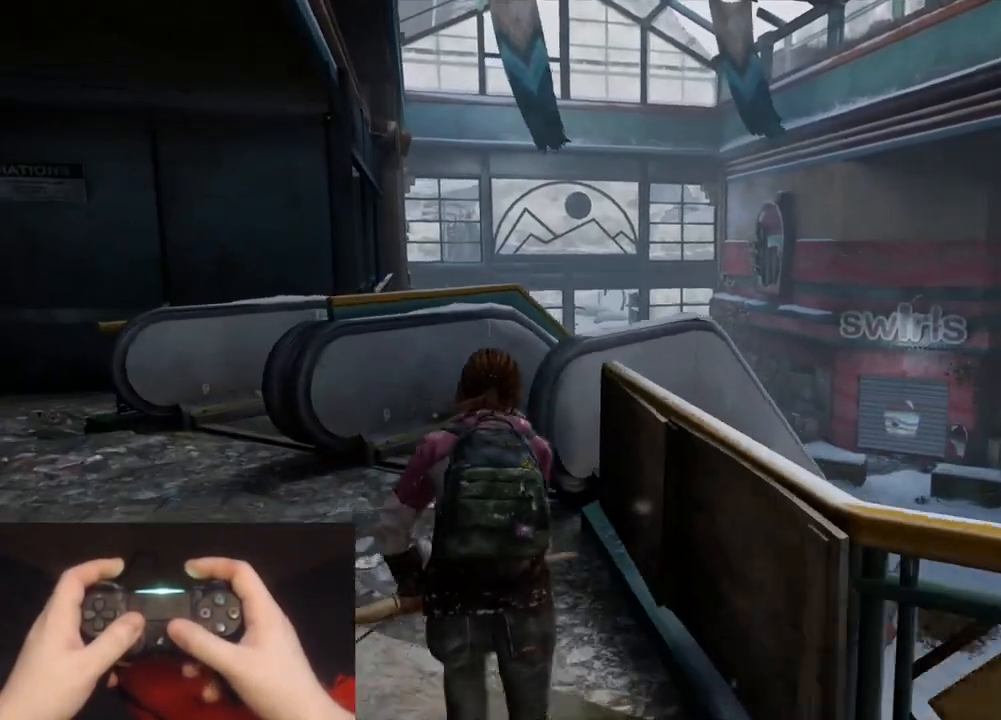
{"buttons": ["L2"], "left_stick": "up-left", "right_stick": "right", "events": [[50, "right_stick", "right"]]}
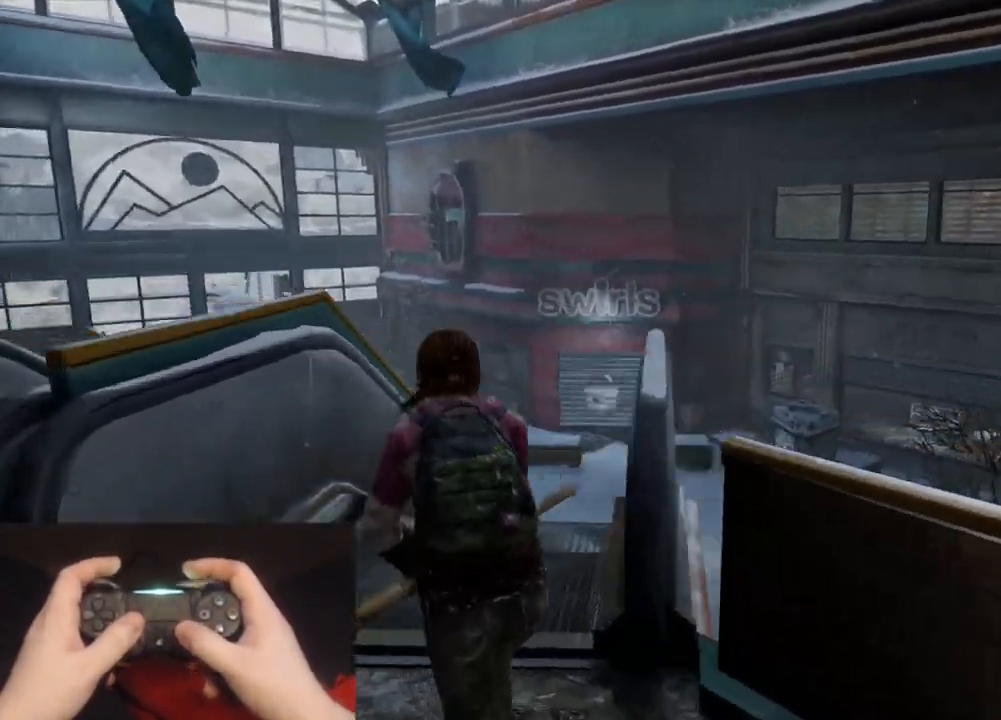
{"buttons": ["L1"], "left_stick": "up-left", "right_stick": "left", "events": [[83, "L1", "down"], [117, "right_stick", "center"], [167, "R2", "down"], [183, "L2", "up"], [283, "R2", "up"], [283, "right_stick", "right"], [383, "right_stick", "center"], [483, "right_stick", "left"]]}
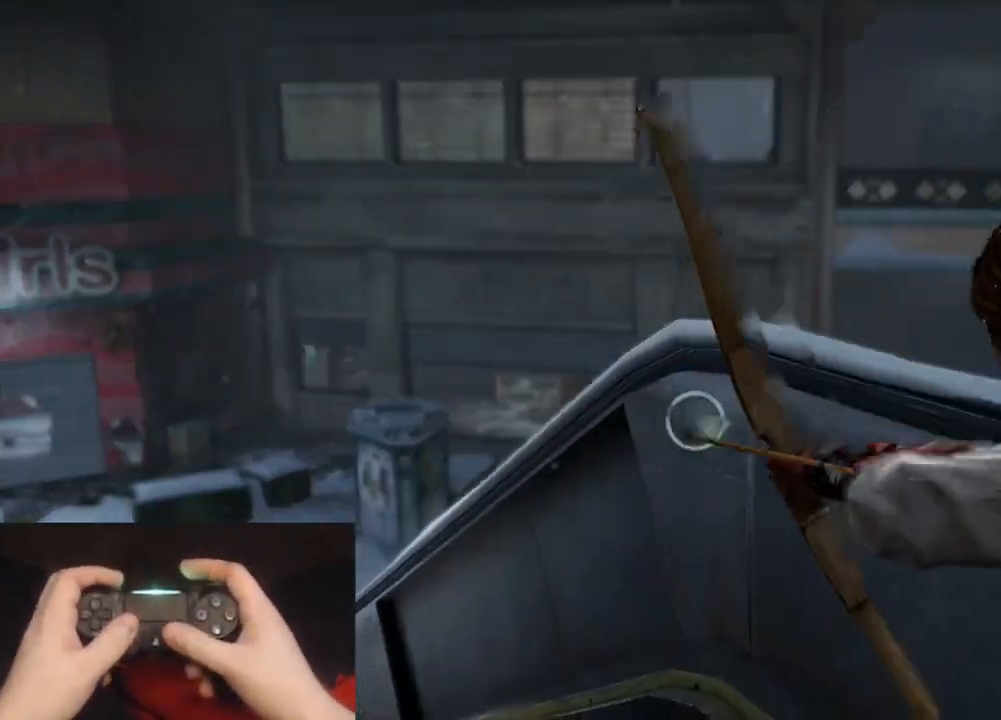
{"buttons": ["L1"], "left_stick": "up-left", "right_stick": "up-left", "events": [[167, "right_stick", "center"], [483, "right_stick", "up-left"]]}
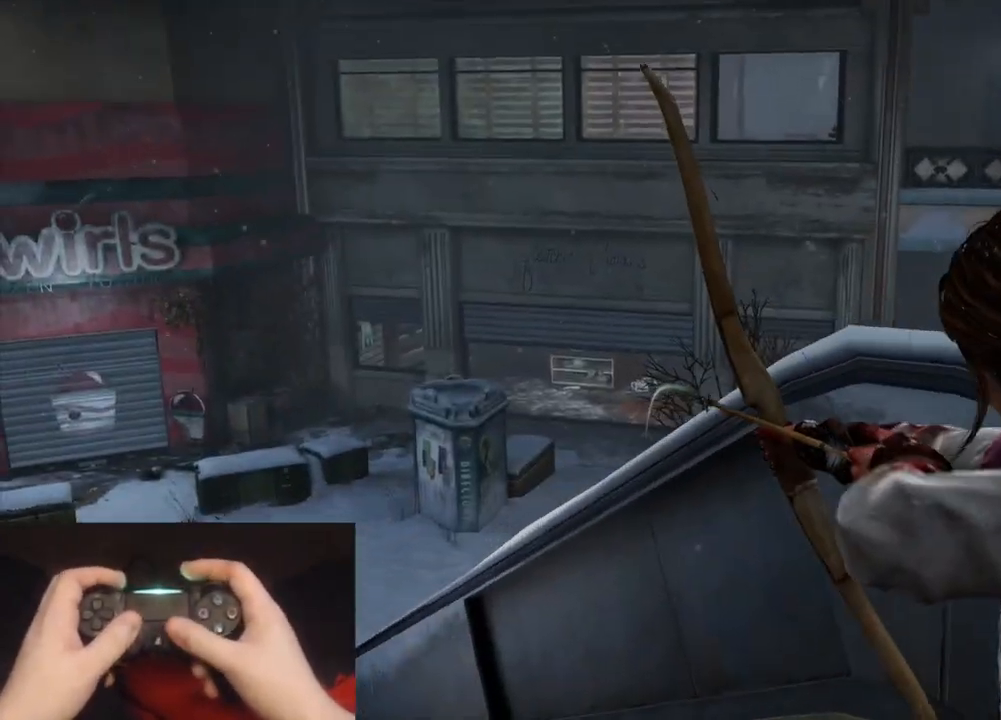
{"buttons": ["L1"], "left_stick": "up-left", "right_stick": "up-left", "events": []}
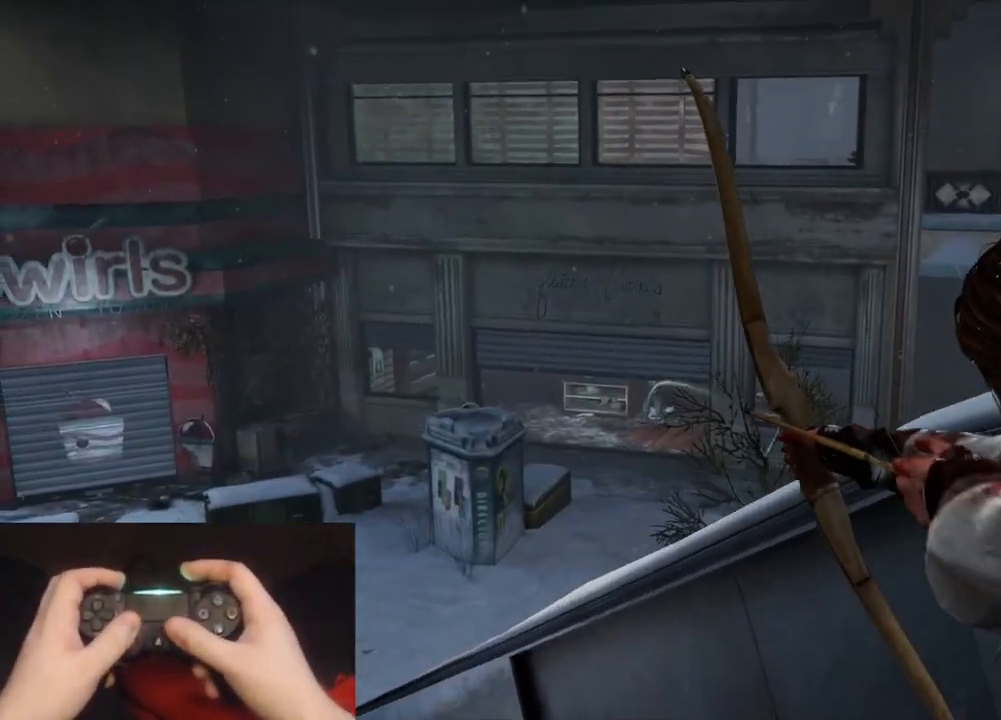
{"buttons": ["L2"], "left_stick": "up-left", "right_stick": "down-left", "events": [[83, "R1", "down"], [83, "right_stick", "left"], [150, "L2", "down"], [167, "L1", "up"], [167, "R1", "up"], [400, "DPAD_RIGHT", "down"], [500, "DPAD_RIGHT", "up"], [500, "right_stick", "down-left"]]}
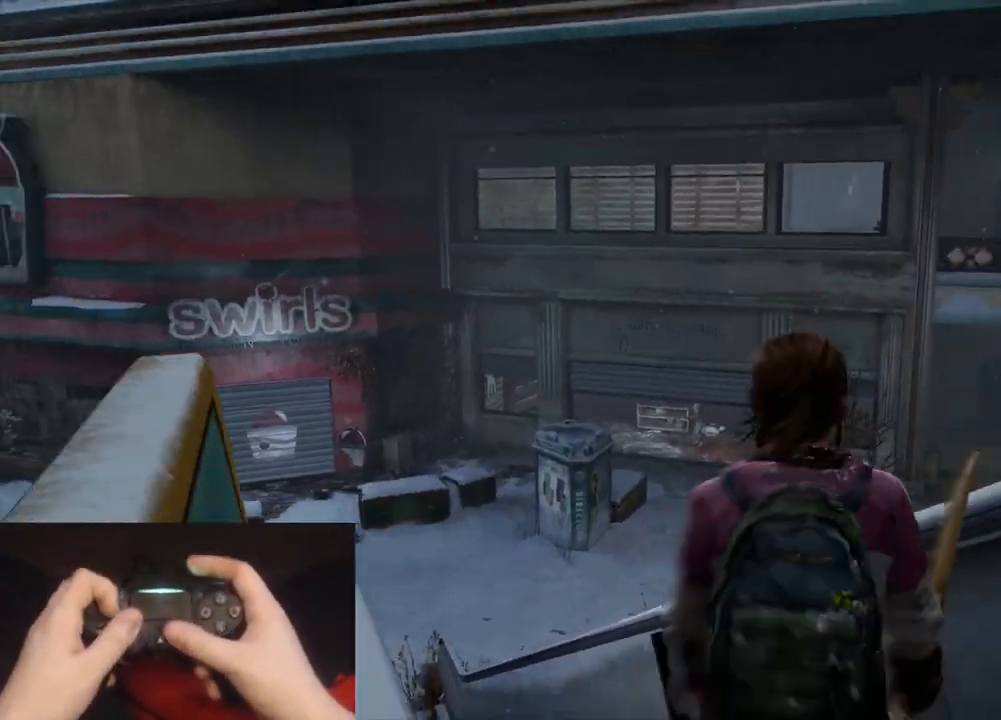
{"buttons": ["L2"], "left_stick": "up-left", "right_stick": "up-left", "events": [[133, "right_stick", "center"], [317, "right_stick", "left"], [367, "right_stick", "up-left"]]}
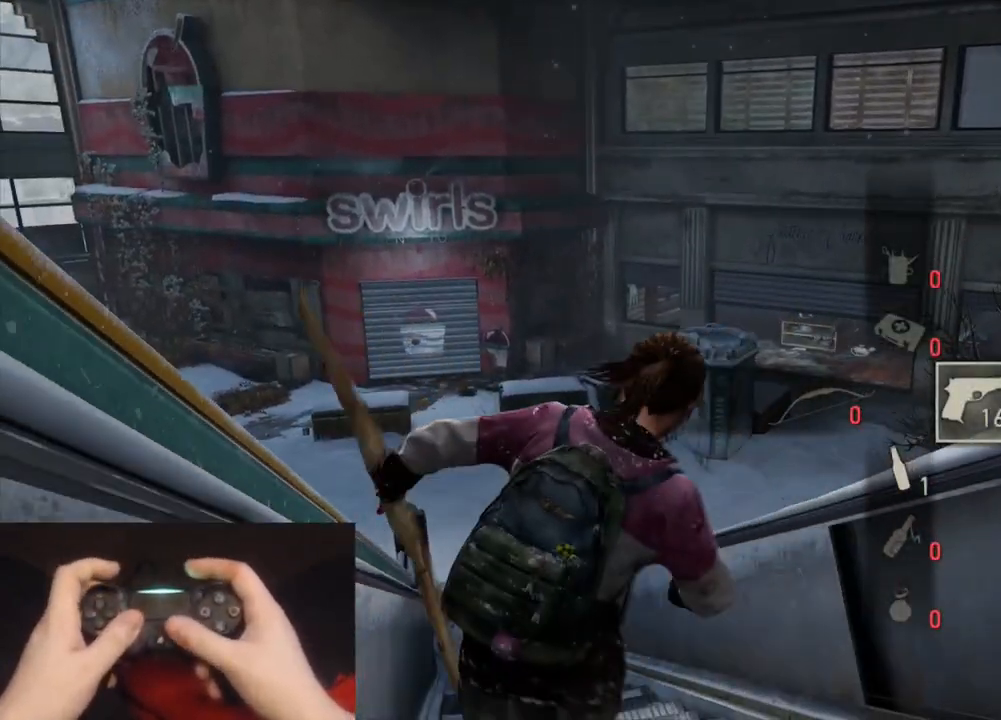
{"buttons": ["L2"], "left_stick": "up", "right_stick": "left", "events": [[50, "left_stick", "up"], [83, "R1", "down"], [150, "right_stick", "left"], [167, "R1", "up"], [317, "R1", "down"], [400, "R1", "up"]]}
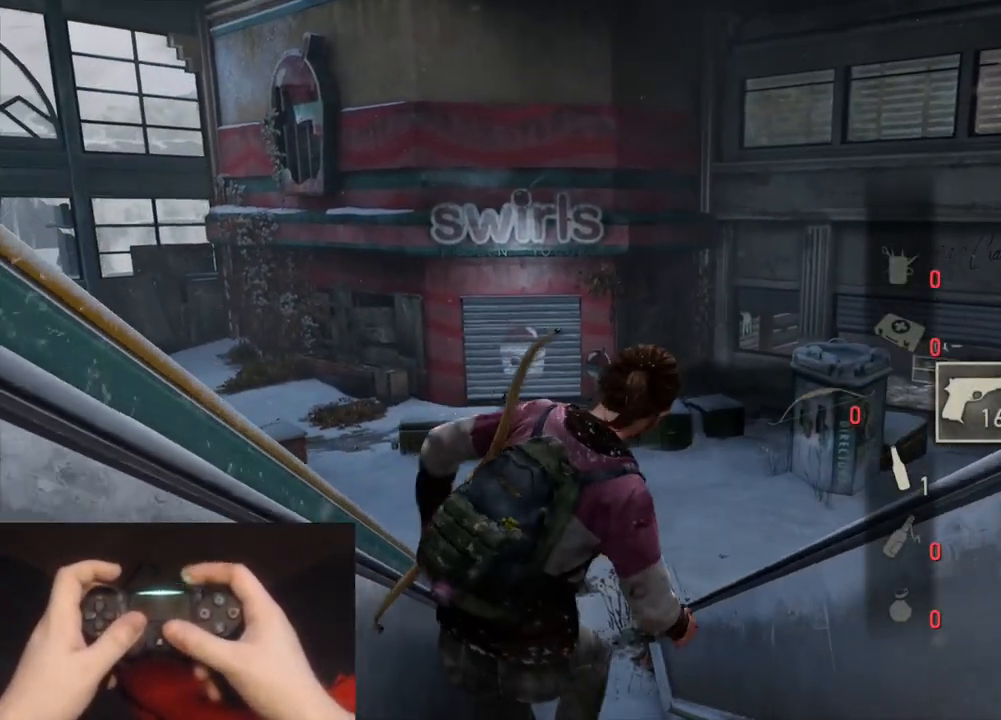
{"buttons": ["L2", "R1"], "left_stick": "up", "right_stick": "left", "events": [[17, "R1", "down"], [117, "R1", "up"], [150, "right_stick", "center"], [233, "R1", "down"], [333, "R1", "up"], [417, "R1", "down"], [417, "right_stick", "left"]]}
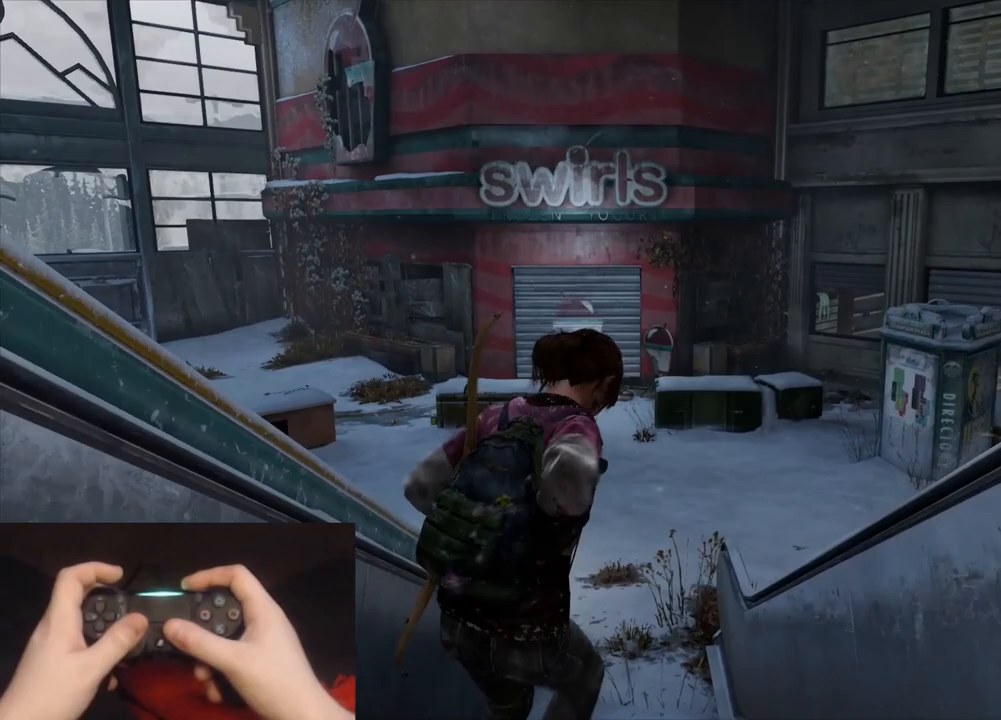
{"buttons": ["L2"], "left_stick": "up", "right_stick": "center", "events": [[50, "R1", "up"], [150, "R1", "down"], [317, "R1", "up"], [350, "right_stick", "center"], [383, "R1", "down"], [467, "R1", "up"]]}
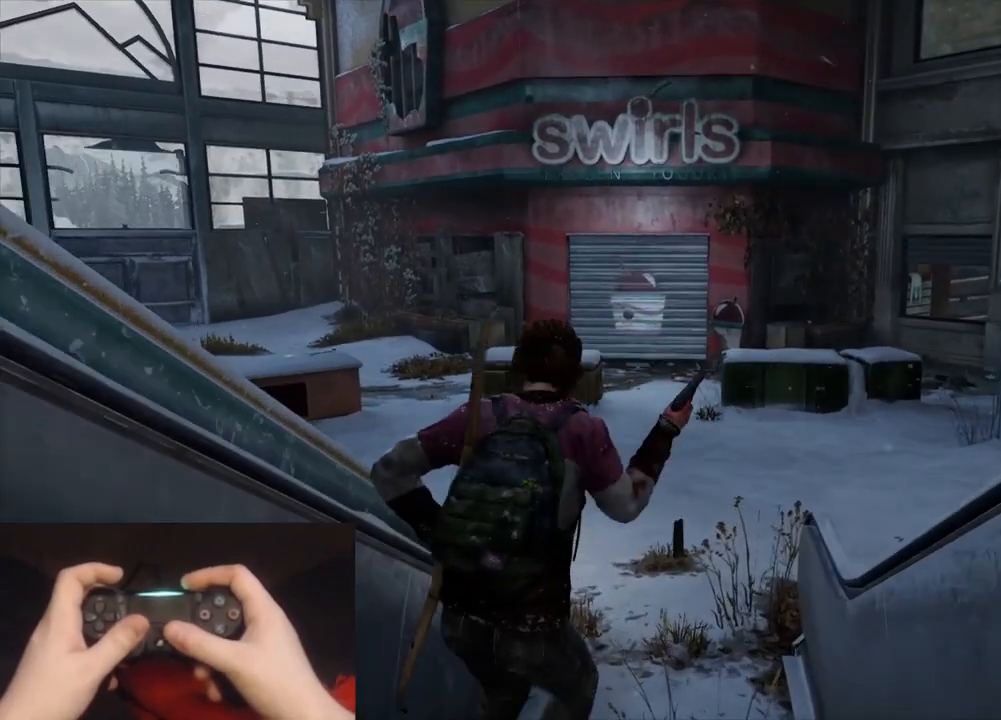
{"buttons": ["L2"], "left_stick": "up", "right_stick": "center", "events": []}
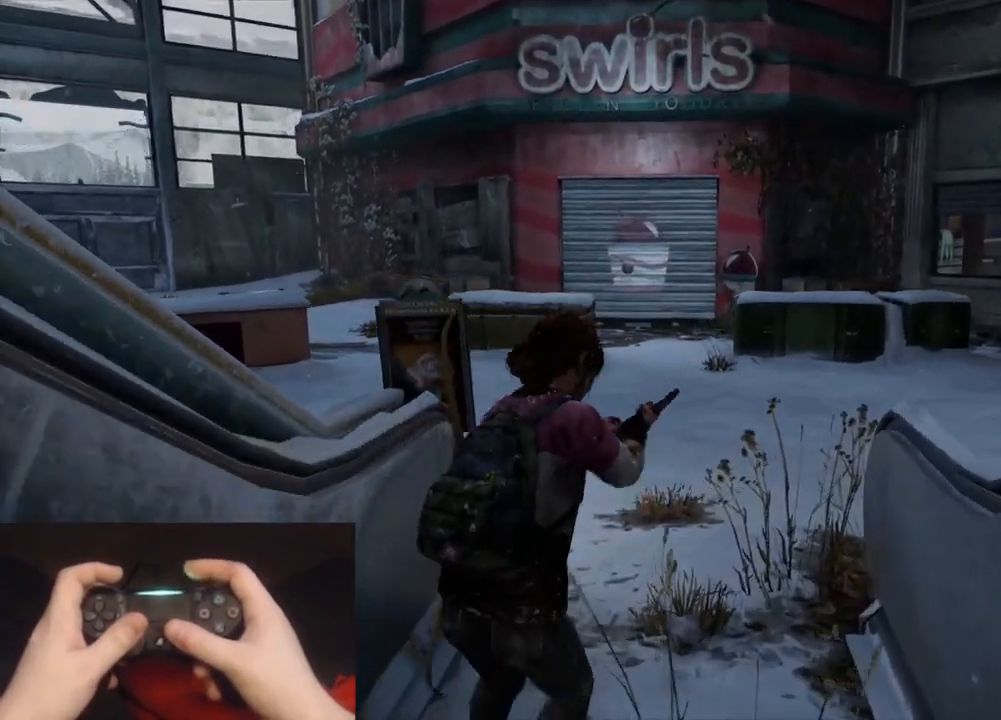
{"buttons": ["L2"], "left_stick": "up", "right_stick": "center", "events": []}
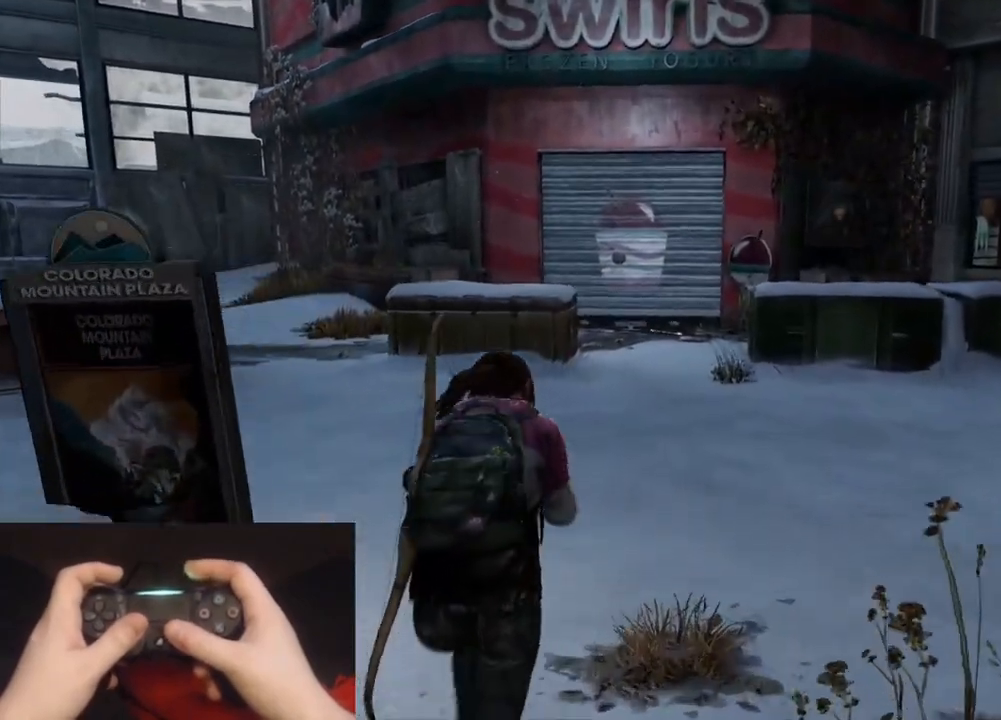
{"buttons": ["L2"], "left_stick": "up", "right_stick": "down", "events": [[100, "R3", "down"], [200, "R3", "up"], [267, "R3", "down"], [367, "R3", "up"], [467, "right_stick", "down"]]}
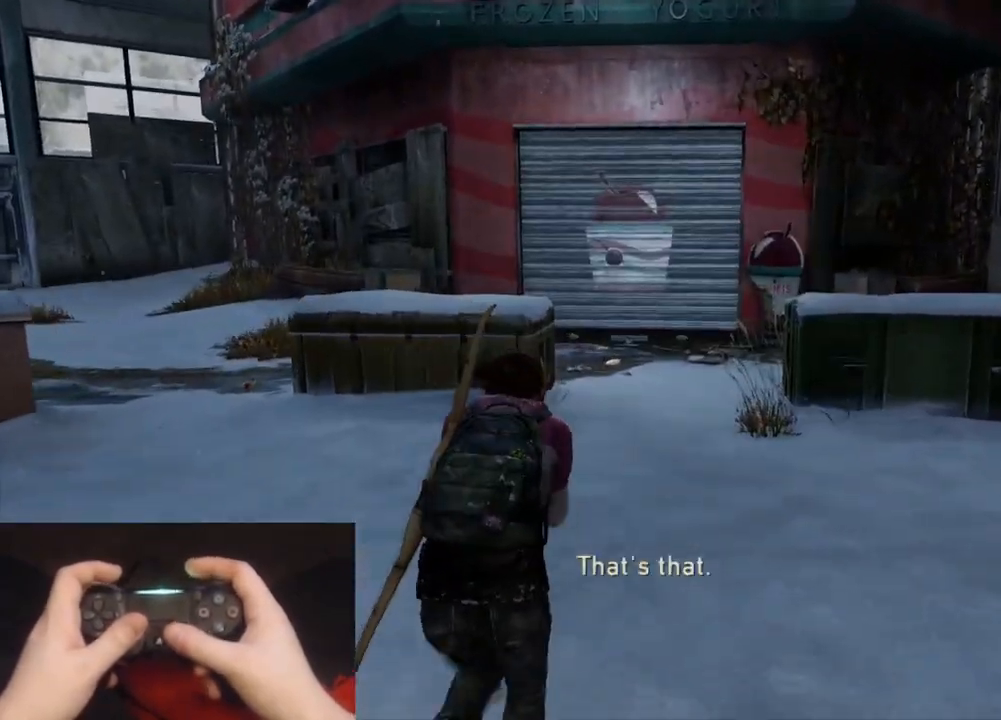
{"buttons": ["L2"], "left_stick": "up", "right_stick": "center", "events": [[217, "right_stick", "center"]]}
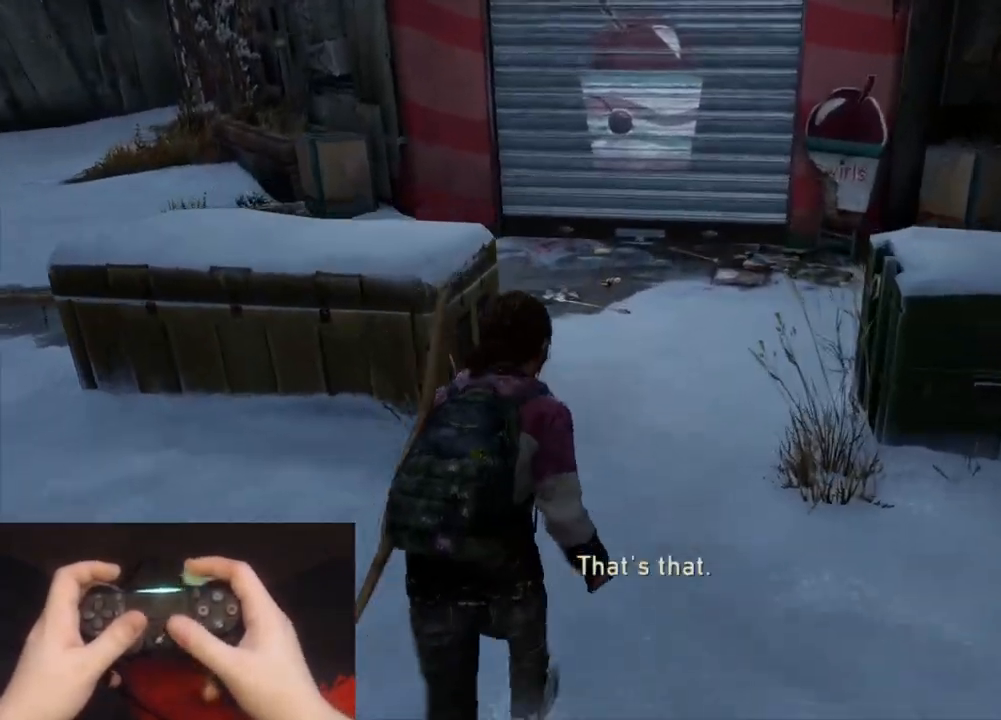
{"buttons": ["L2"], "left_stick": "up", "right_stick": "down", "events": [[83, "right_stick", "down"]]}